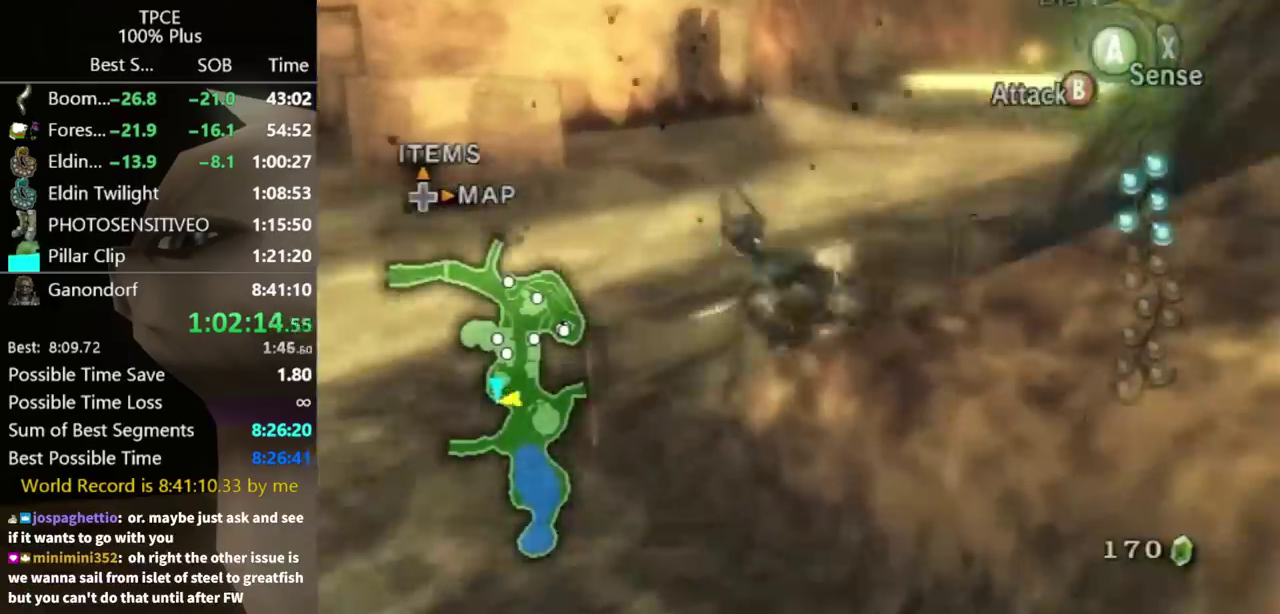
Gameplay with a controller (Nintendo layout); each line is a JSON object with the inputs held at the frame after it. "events" lists button and stick changes between this image and that frame as [ms after this image, input, new state], when the widget could be followed in between. Not read: L3 R3.
{"buttons": [], "left_stick": "up-right", "right_stick": "left", "events": [[33, "A", "up"], [200, "left_stick", "right"], [200, "right_stick", "left"], [433, "left_stick", "up-right"]]}
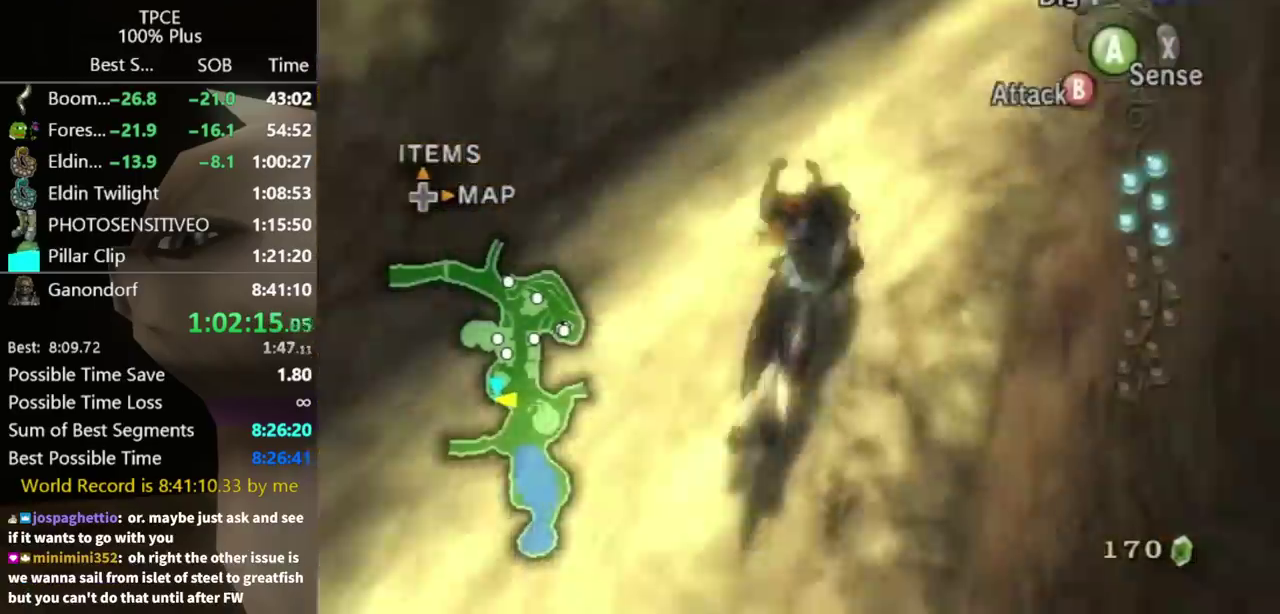
{"buttons": [], "left_stick": "up-right", "right_stick": "center", "events": [[133, "right_stick", "center"]]}
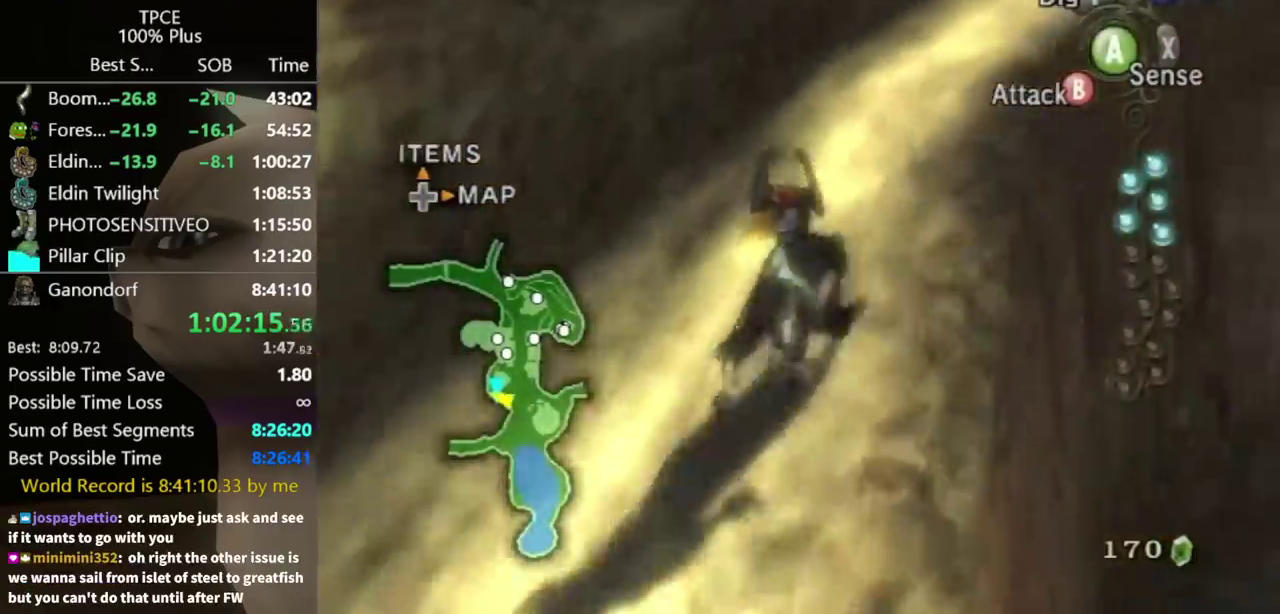
{"buttons": ["A"], "left_stick": "up", "right_stick": "center", "events": [[400, "left_stick", "up"], [500, "A", "down"]]}
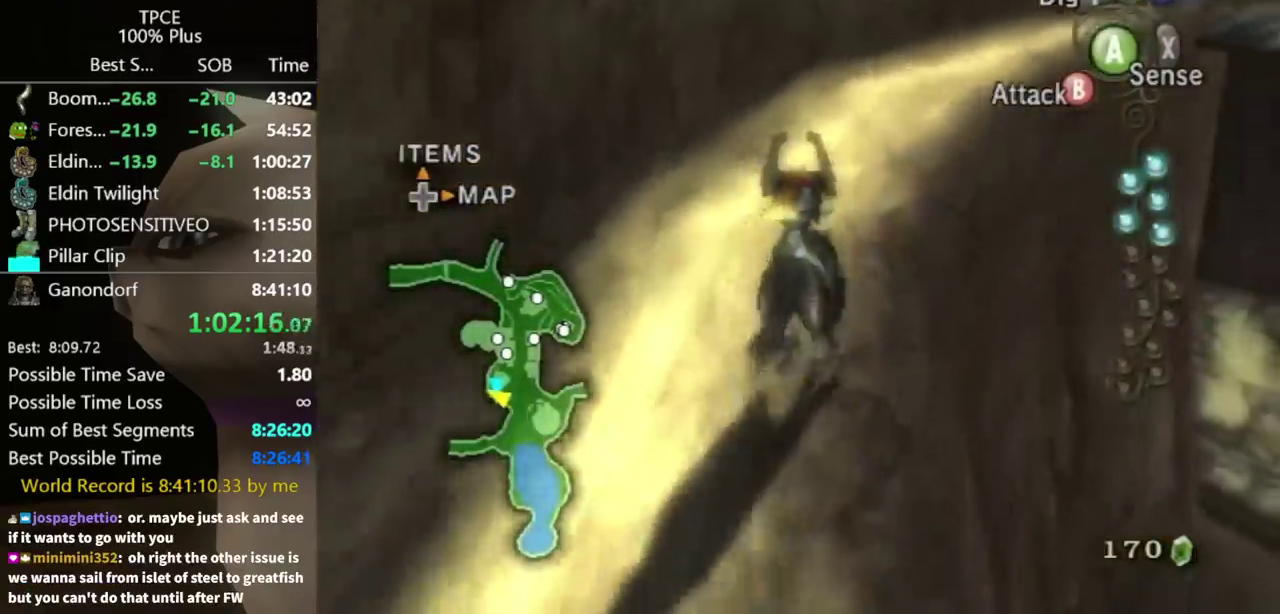
{"buttons": ["A"], "left_stick": "up-right", "right_stick": "center", "events": [[67, "A", "up"], [167, "A", "down"], [200, "left_stick", "up-right"], [233, "A", "up"], [333, "A", "down"], [400, "A", "up"], [467, "A", "down"]]}
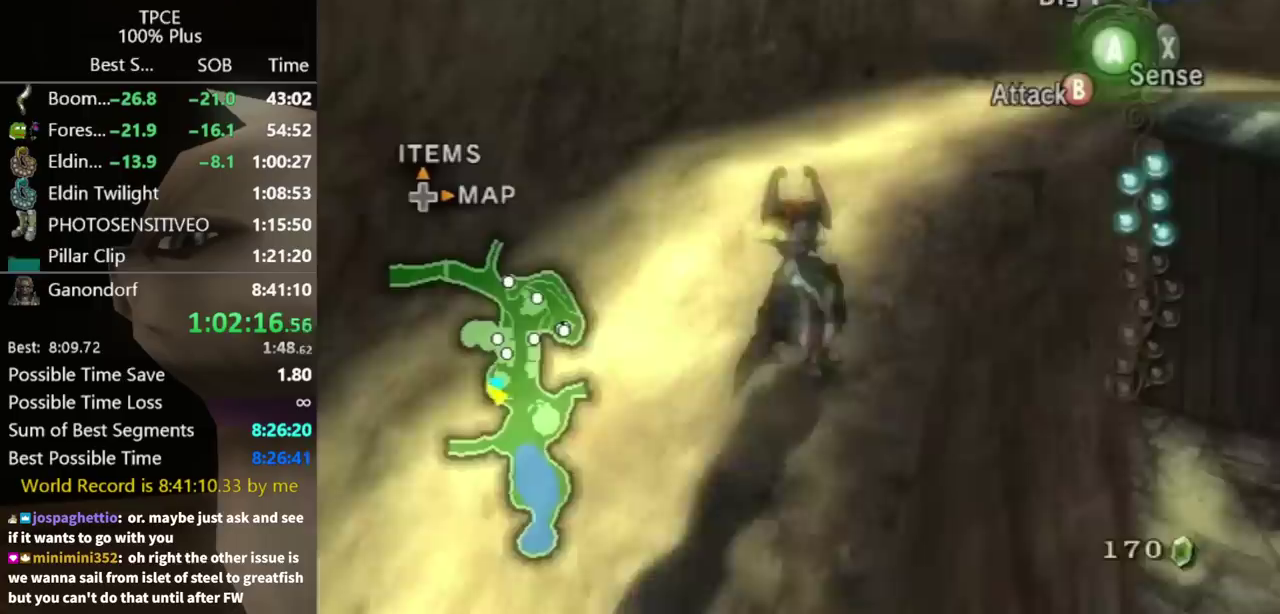
{"buttons": [], "left_stick": "up-right", "right_stick": "center", "events": [[67, "A", "up"], [267, "A", "down"], [333, "A", "up"]]}
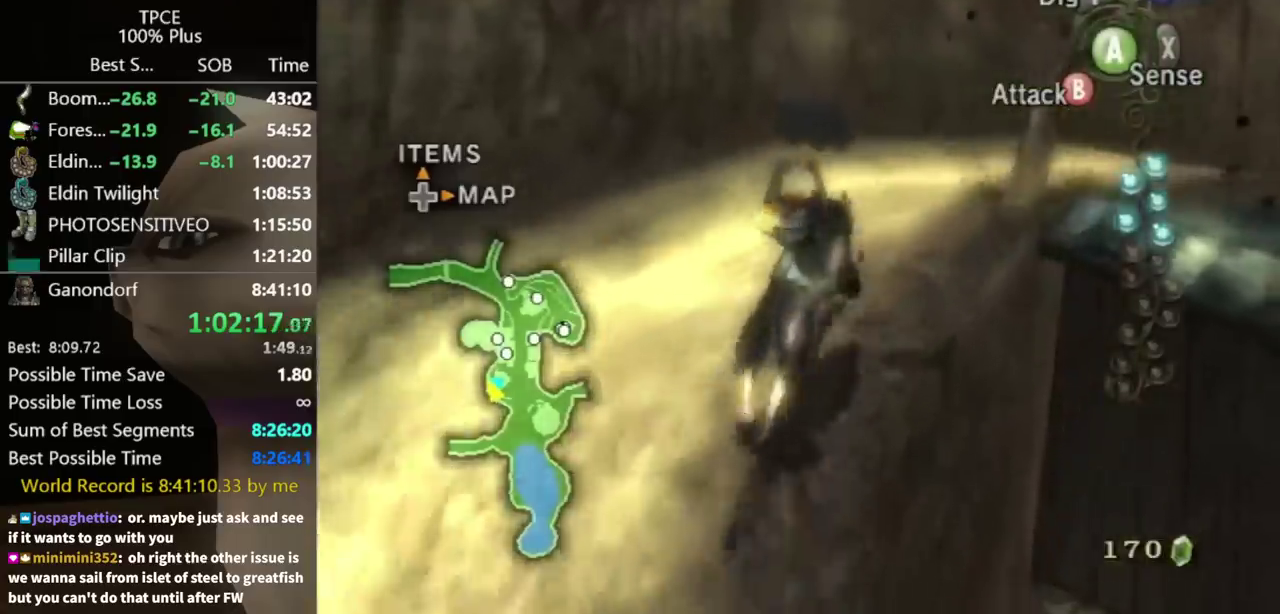
{"buttons": [], "left_stick": "up-right", "right_stick": "center", "events": []}
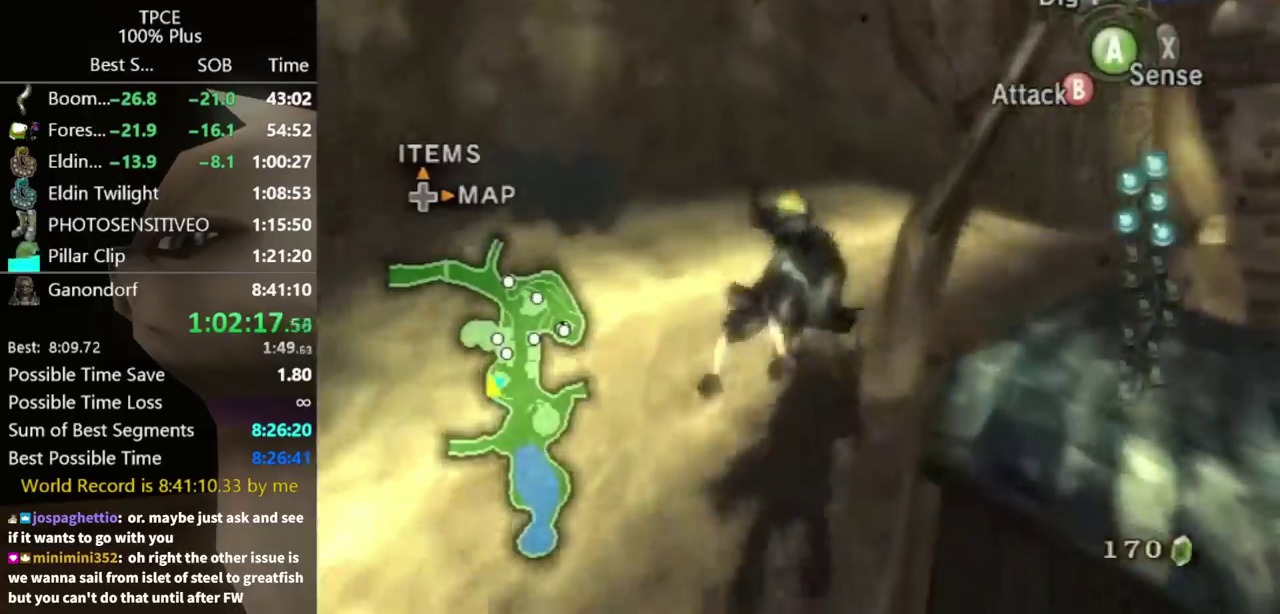
{"buttons": [], "left_stick": "up", "right_stick": "center", "events": [[433, "left_stick", "up"]]}
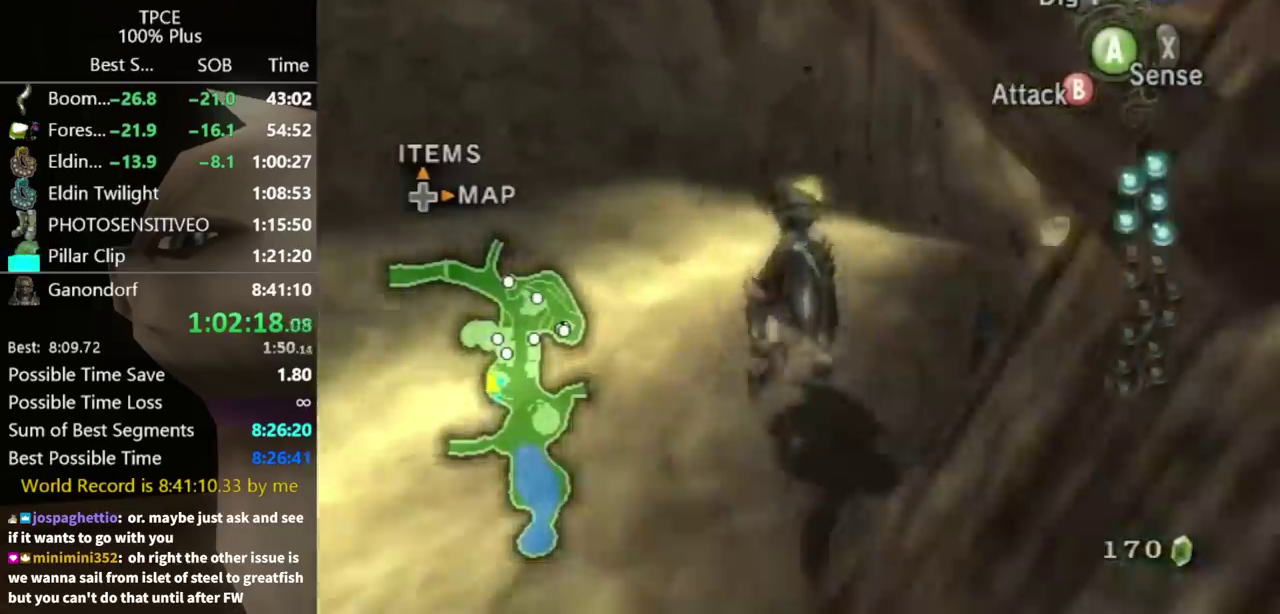
{"buttons": [], "left_stick": "up", "right_stick": "center", "events": [[267, "A", "down"], [333, "A", "up"], [433, "A", "down"], [500, "A", "up"]]}
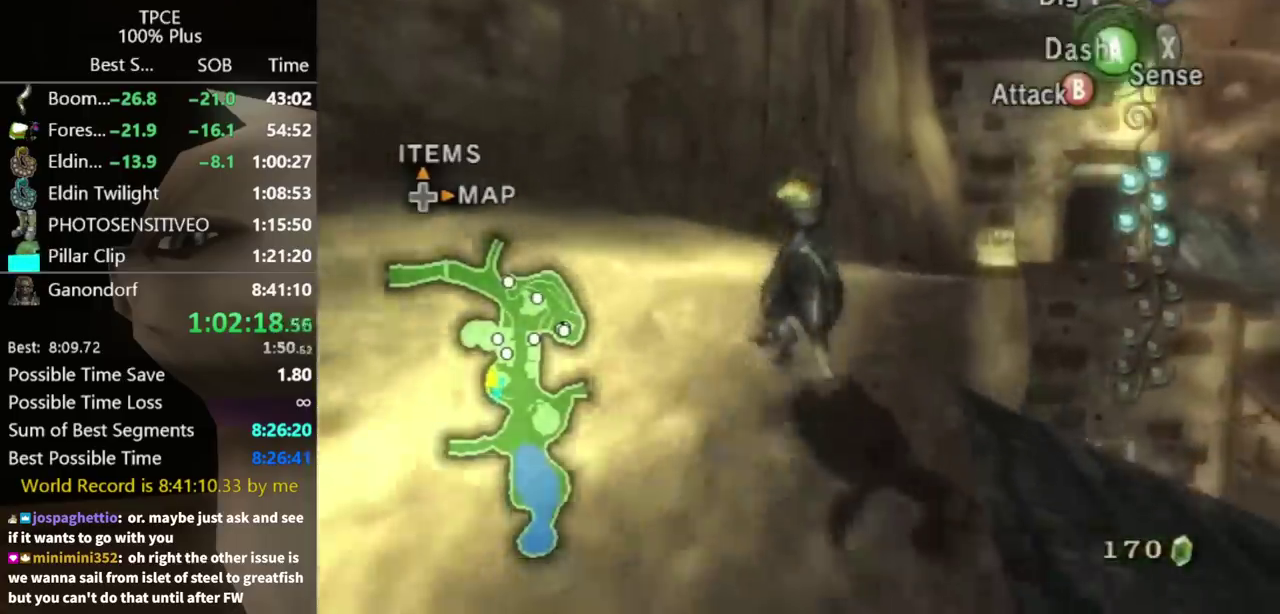
{"buttons": [], "left_stick": "up", "right_stick": "center", "events": [[67, "A", "down"], [167, "A", "up"], [367, "A", "down"], [467, "A", "up"]]}
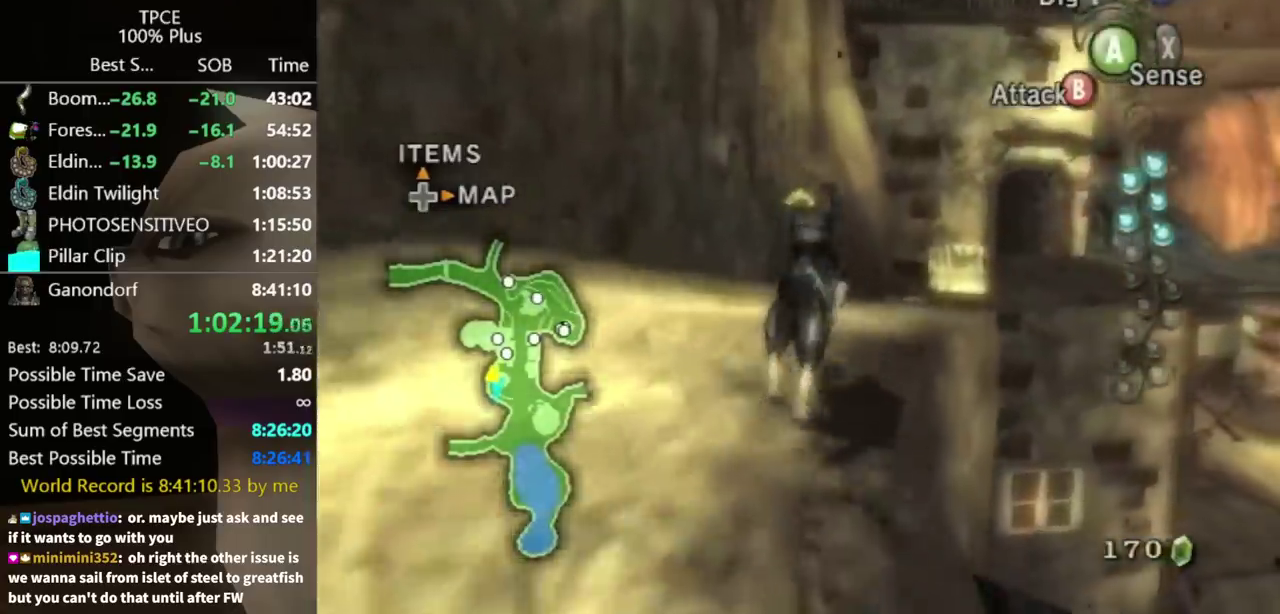
{"buttons": [], "left_stick": "up-right", "right_stick": "center", "events": [[333, "left_stick", "up-right"]]}
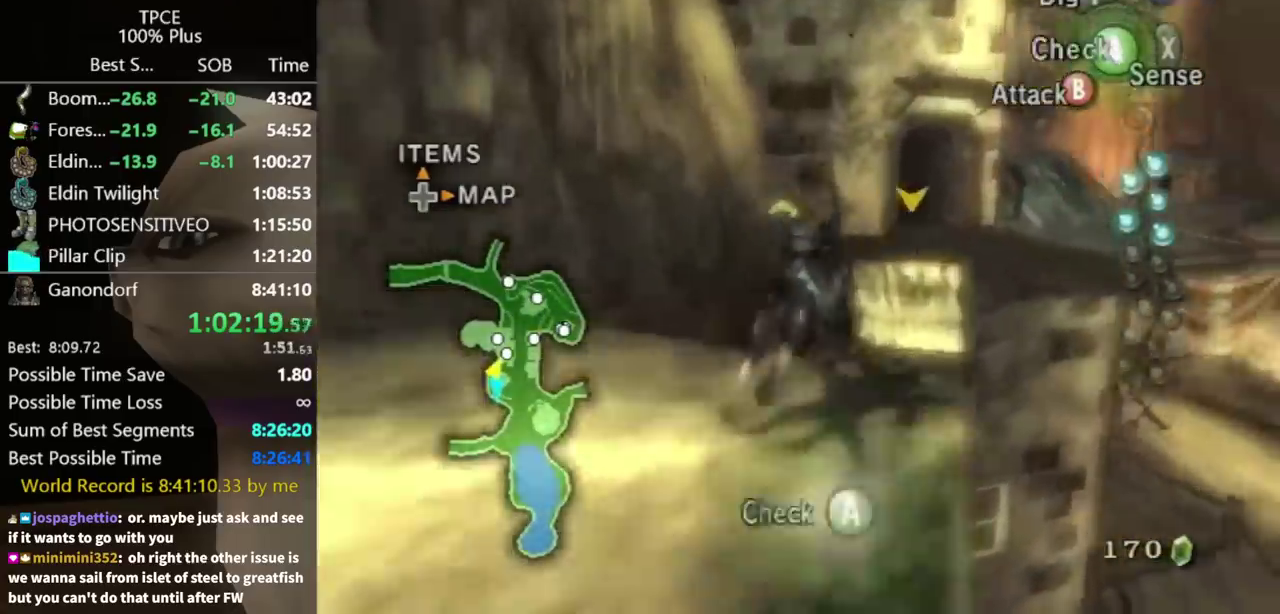
{"buttons": [], "left_stick": "up", "right_stick": "center", "events": [[167, "left_stick", "up"]]}
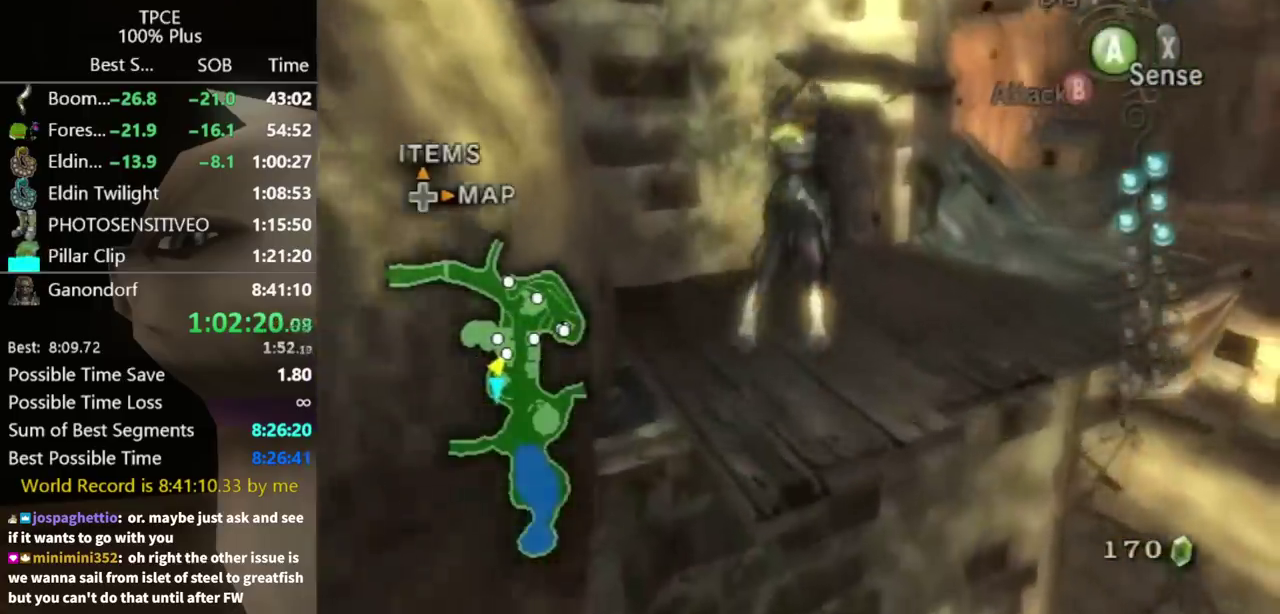
{"buttons": [], "left_stick": "up", "right_stick": "center", "events": []}
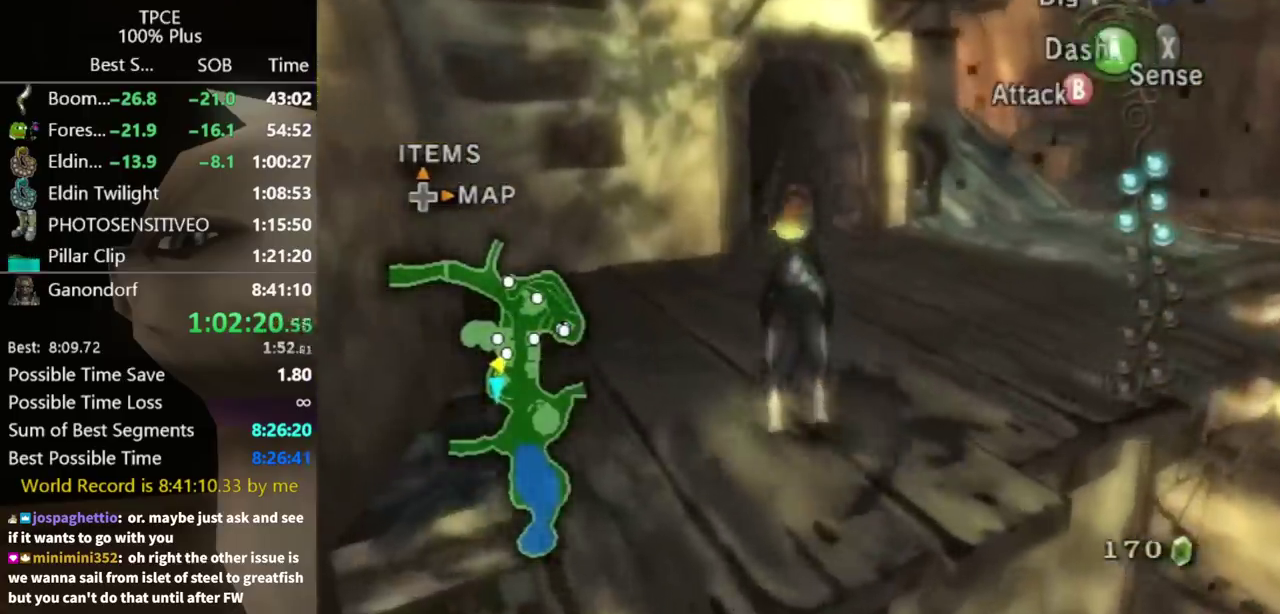
{"buttons": [], "left_stick": "up", "right_stick": "center", "events": [[233, "A", "down"], [300, "A", "up"]]}
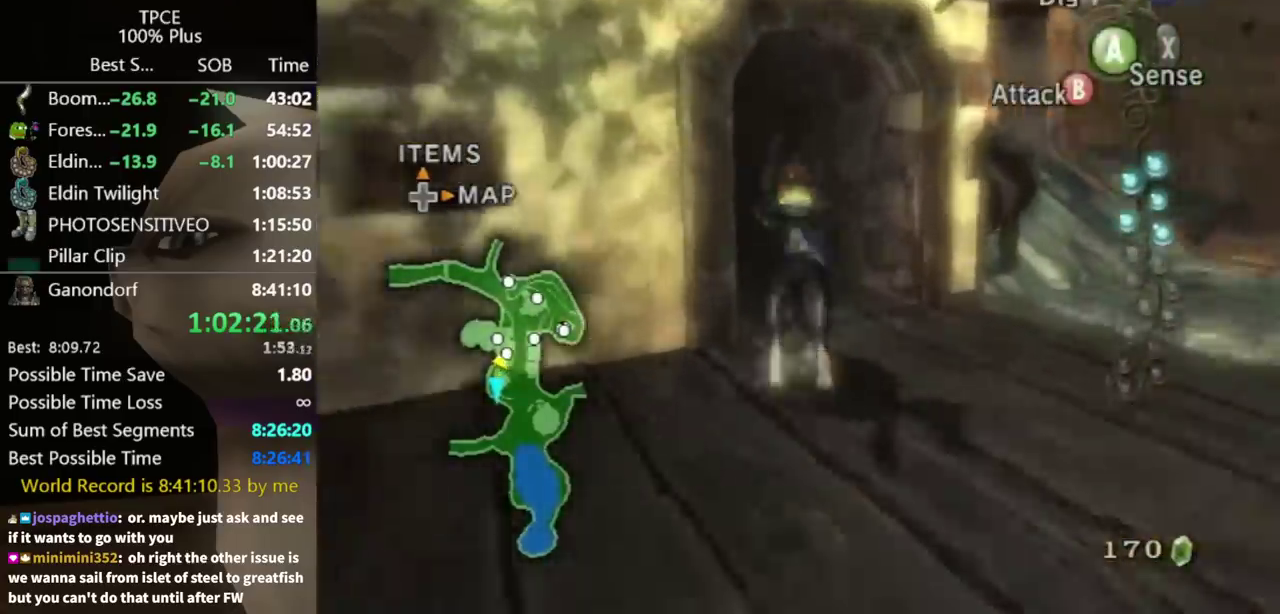
{"buttons": [], "left_stick": "up", "right_stick": "center", "events": [[100, "left_stick", "up-left"], [167, "right_stick", "down-right"], [333, "left_stick", "up"], [367, "right_stick", "center"]]}
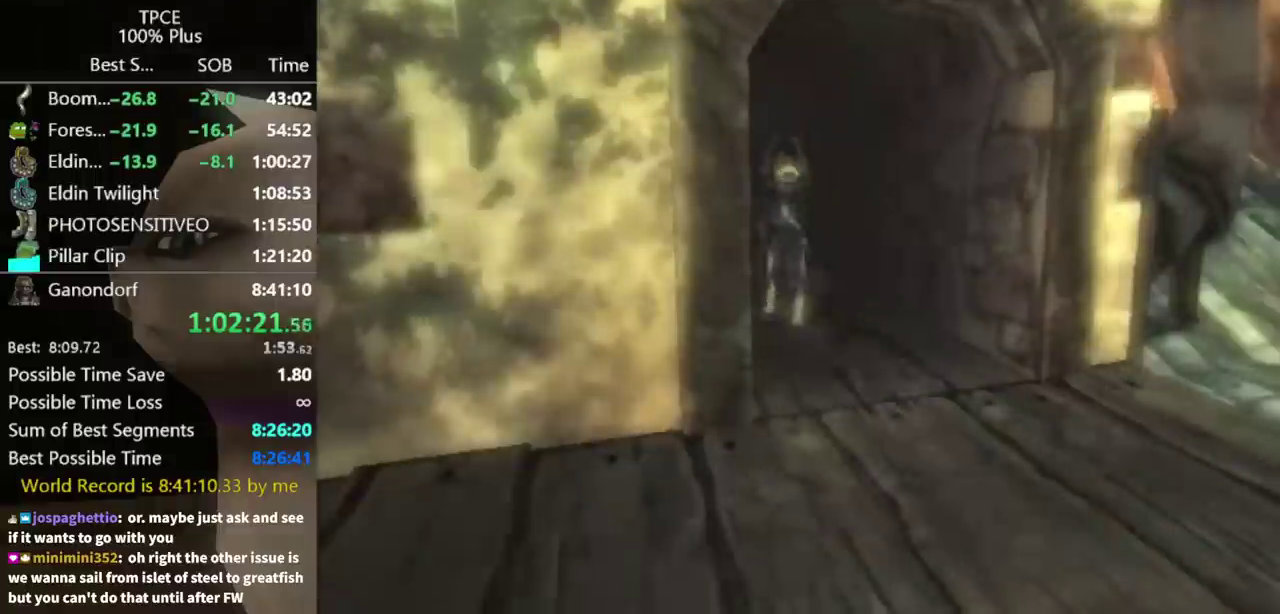
{"buttons": [], "left_stick": "center", "right_stick": "center", "events": [[233, "left_stick", "center"]]}
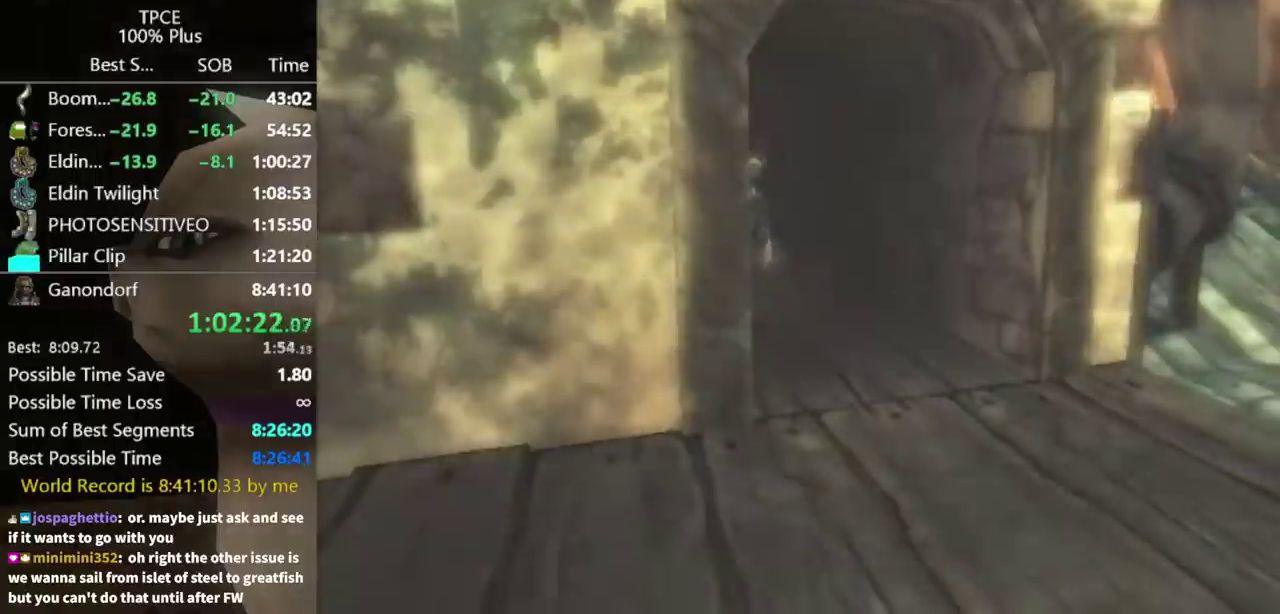
{"buttons": [], "left_stick": "center", "right_stick": "center", "events": []}
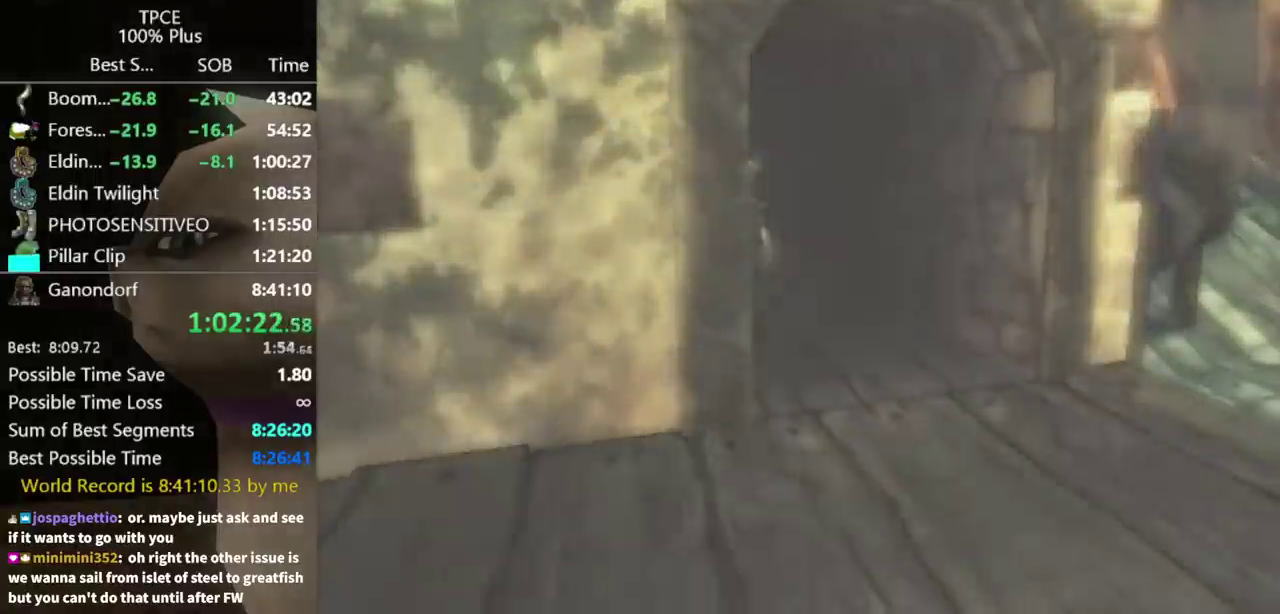
{"buttons": [], "left_stick": "center", "right_stick": "center", "events": []}
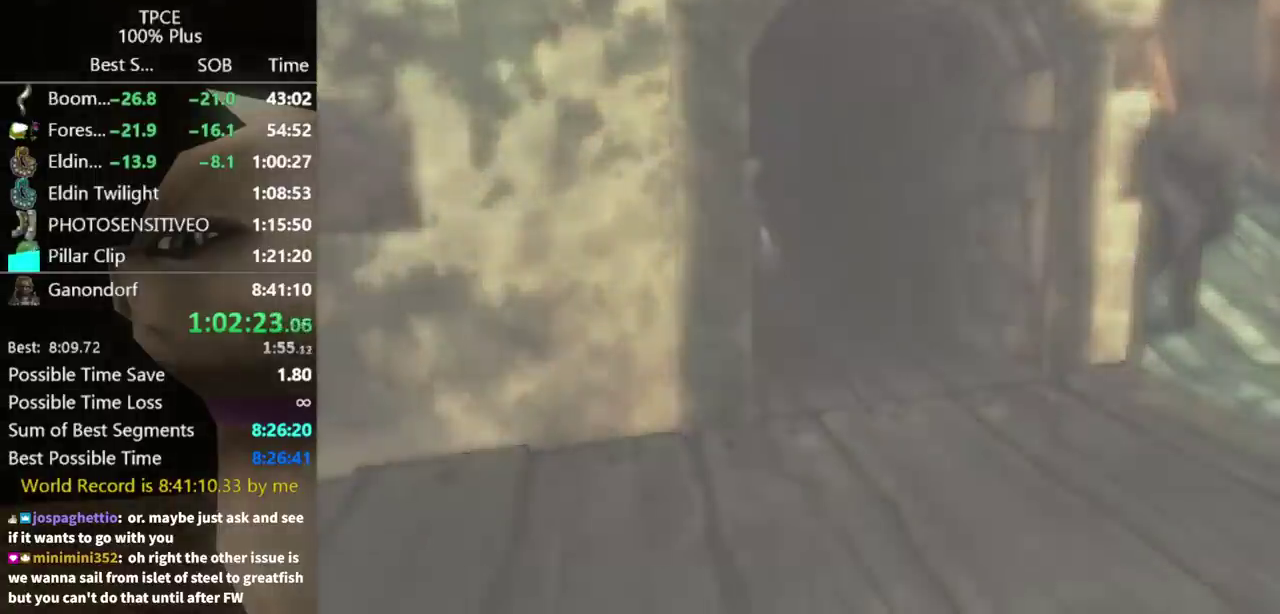
{"buttons": [], "left_stick": "center", "right_stick": "center", "events": []}
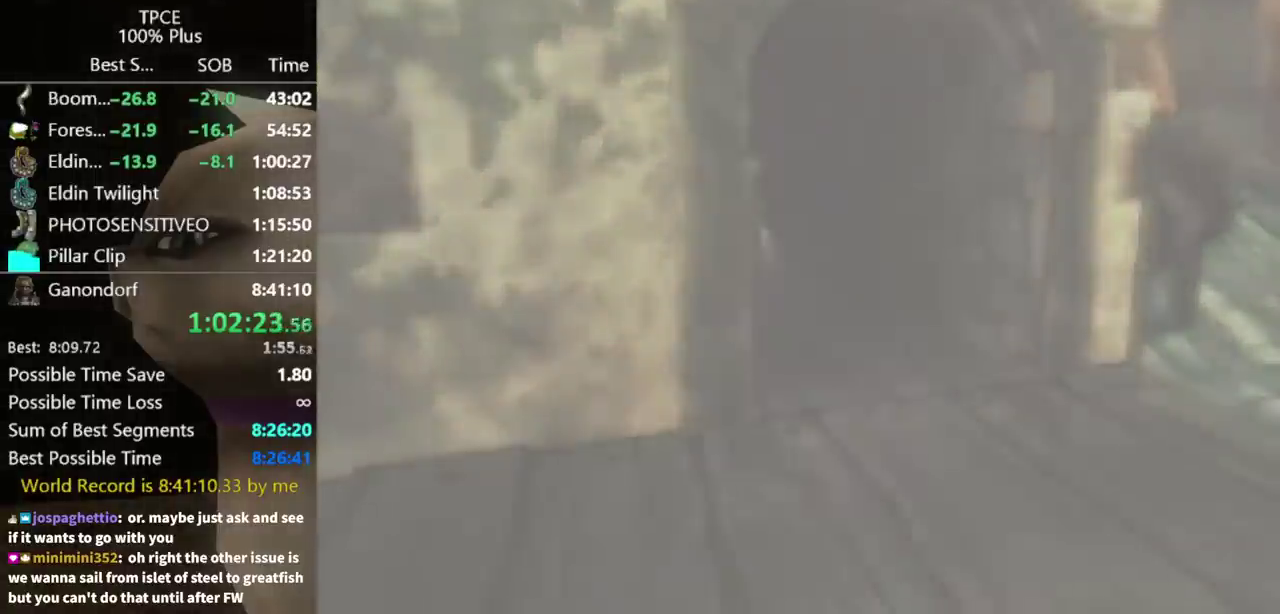
{"buttons": [], "left_stick": "center", "right_stick": "center", "events": []}
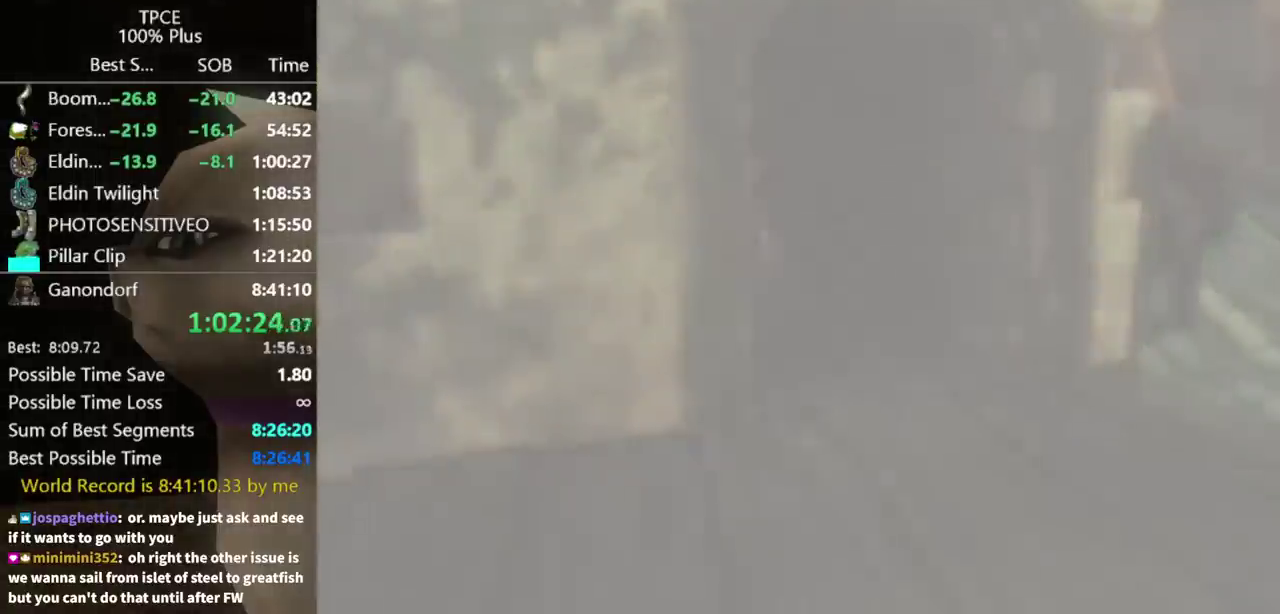
{"buttons": [], "left_stick": "center", "right_stick": "center", "events": []}
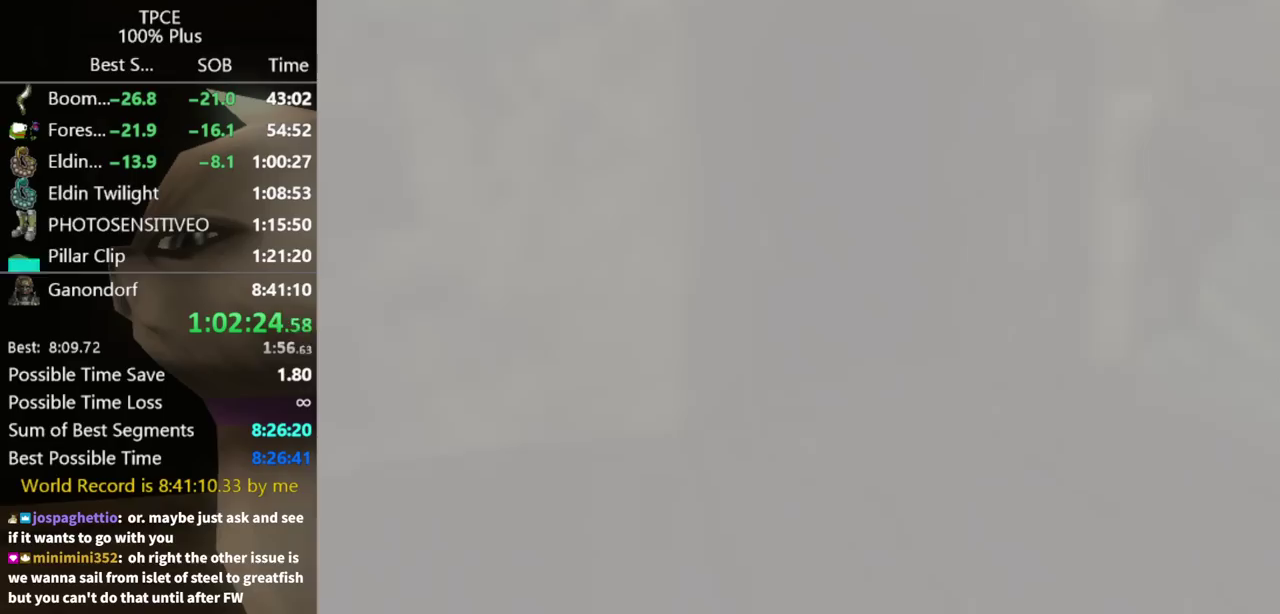
{"buttons": ["B"], "left_stick": "center", "right_stick": "center", "events": [[300, "B", "down"], [400, "B", "up"], [467, "B", "down"]]}
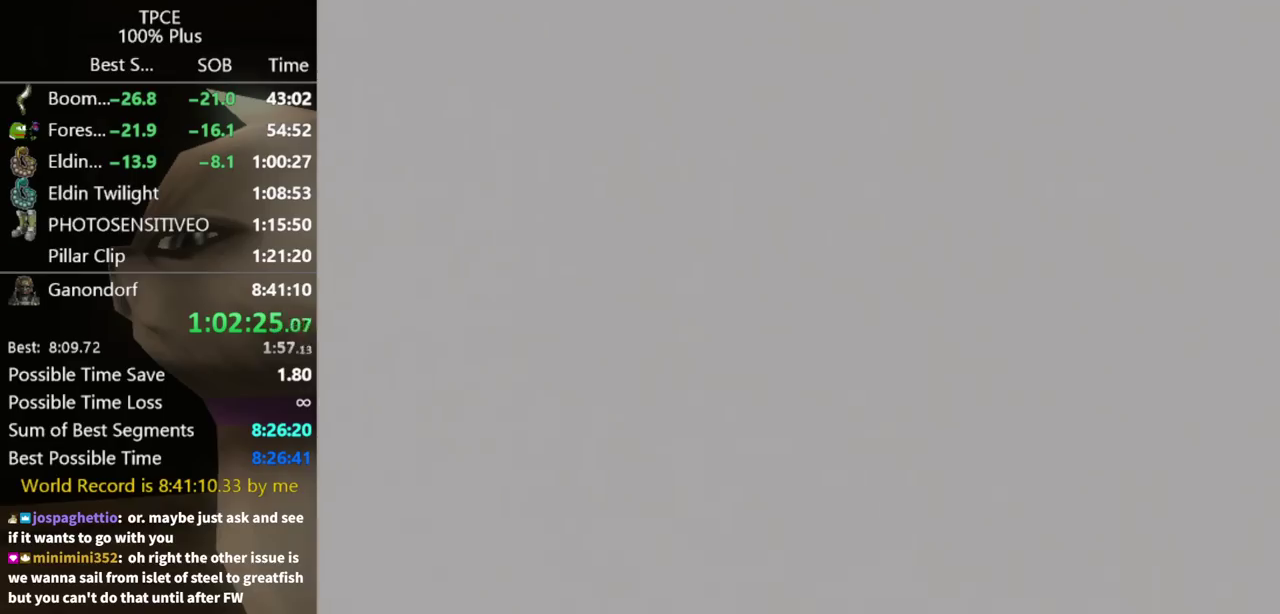
{"buttons": [], "left_stick": "center", "right_stick": "center", "events": [[67, "B", "up"], [267, "B", "down"], [333, "B", "up"]]}
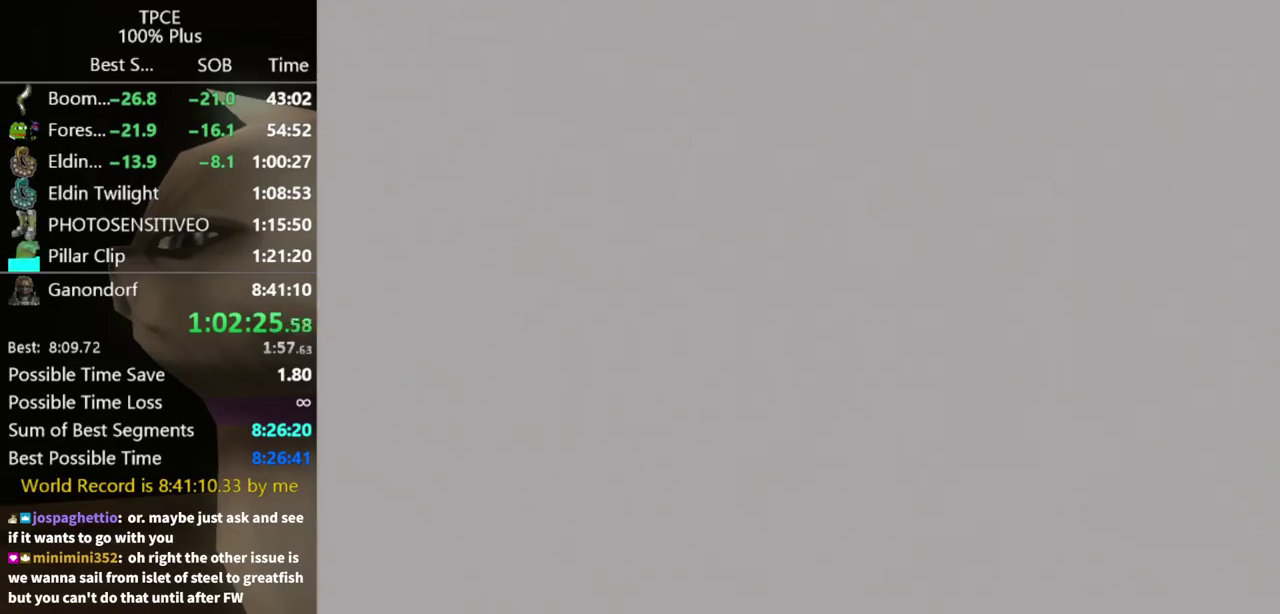
{"buttons": [], "left_stick": "center", "right_stick": "center", "events": [[267, "B", "down"], [333, "B", "up"], [400, "B", "down"], [500, "B", "up"]]}
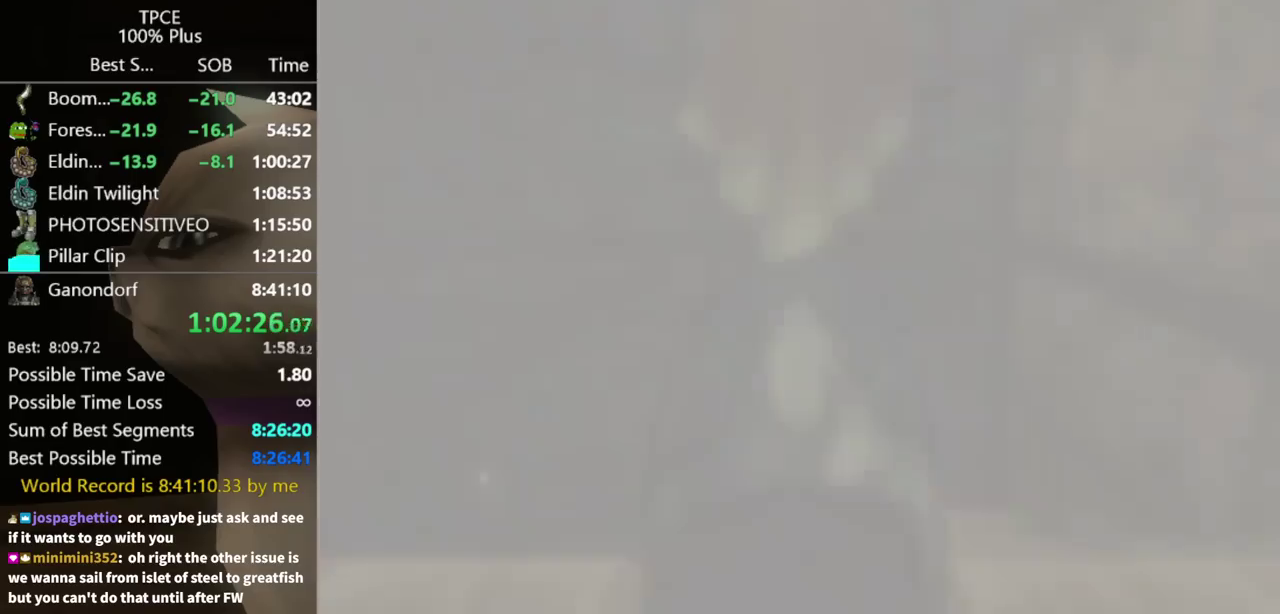
{"buttons": ["B"], "left_stick": "center", "right_stick": "center", "events": [[367, "B", "down"], [433, "B", "up"], [500, "B", "down"]]}
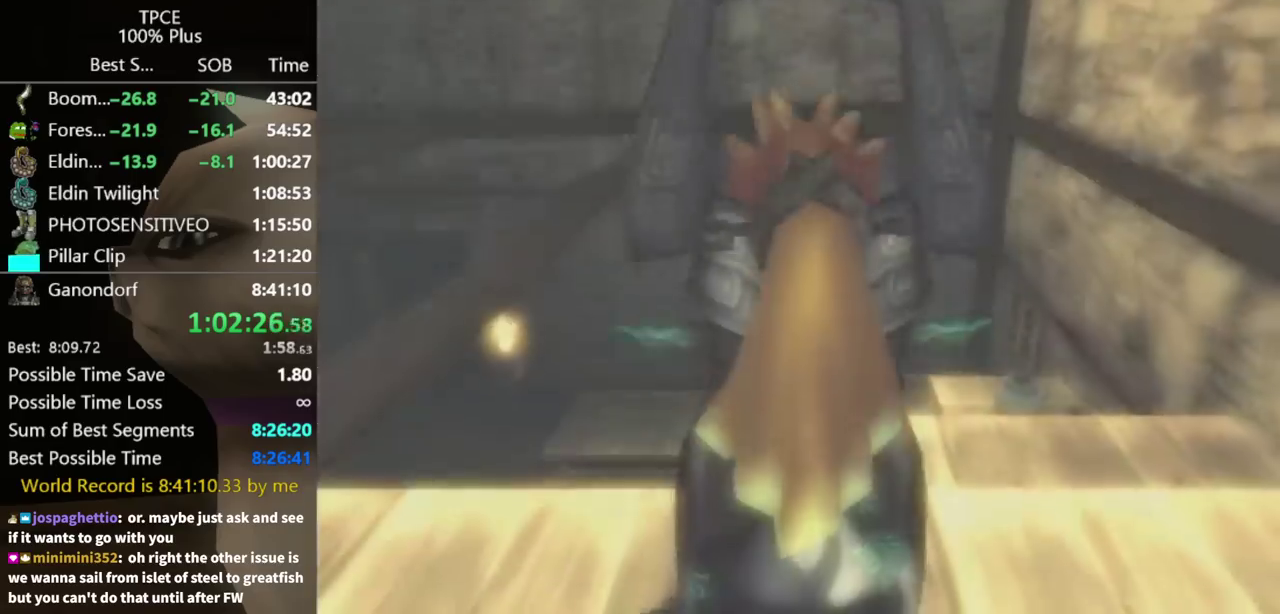
{"buttons": [], "left_stick": "center", "right_stick": "center", "events": [[67, "B", "up"], [167, "B", "down"], [233, "B", "up"], [433, "B", "down"], [500, "B", "up"]]}